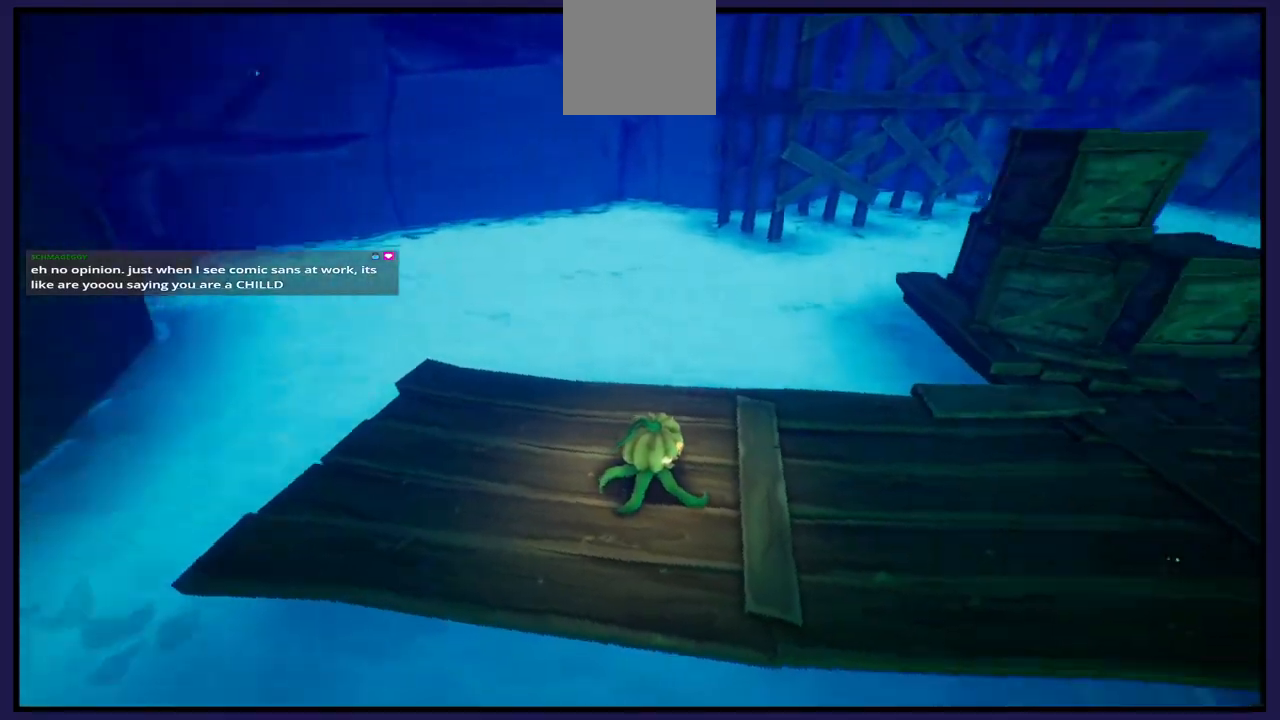
Gameplay with a controller (Xbox layout); each line is a JSON object with the inputs held at the frame after it. "events" lists button and stick changes between this image and that frame as [ms after this image, input, new state], when the widget could be followed in between.
{"buttons": [], "left_stick": "up", "right_stick": "center", "events": [[233, "left_stick", "up"], [417, "right_stick", "center"]]}
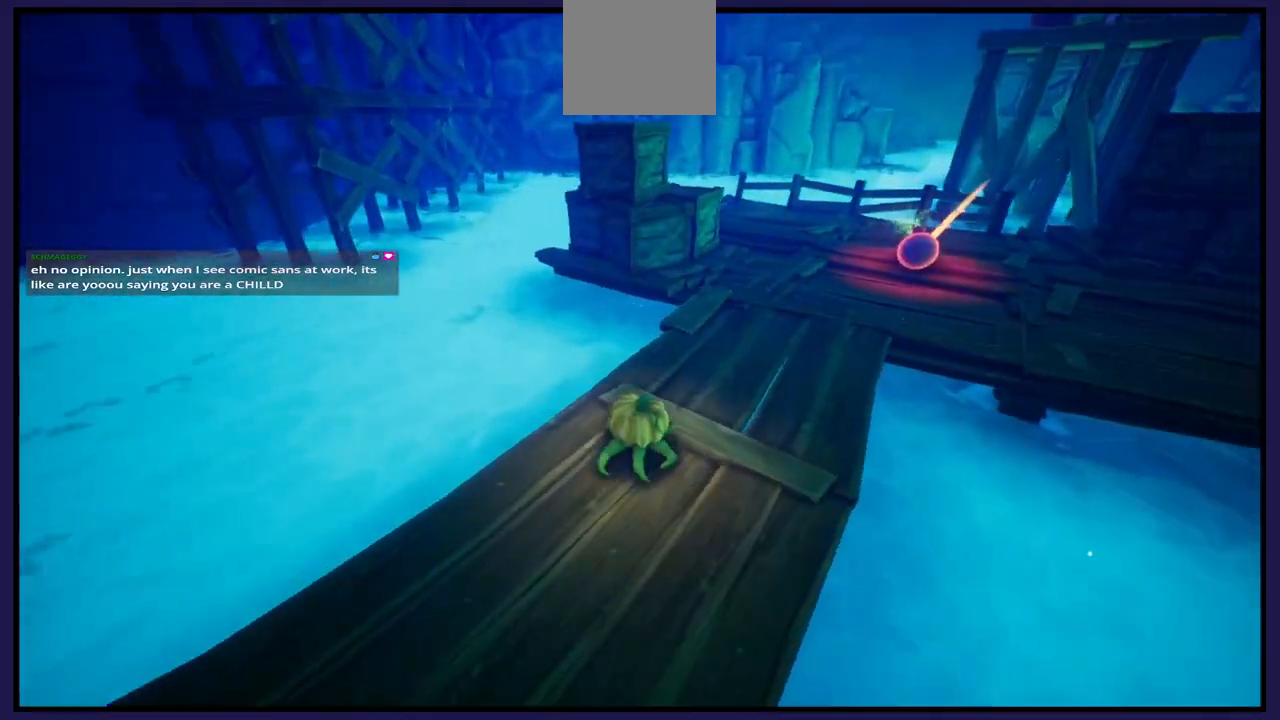
{"buttons": [], "left_stick": "up-right", "right_stick": "right", "events": [[300, "left_stick", "up-right"], [333, "right_stick", "right"]]}
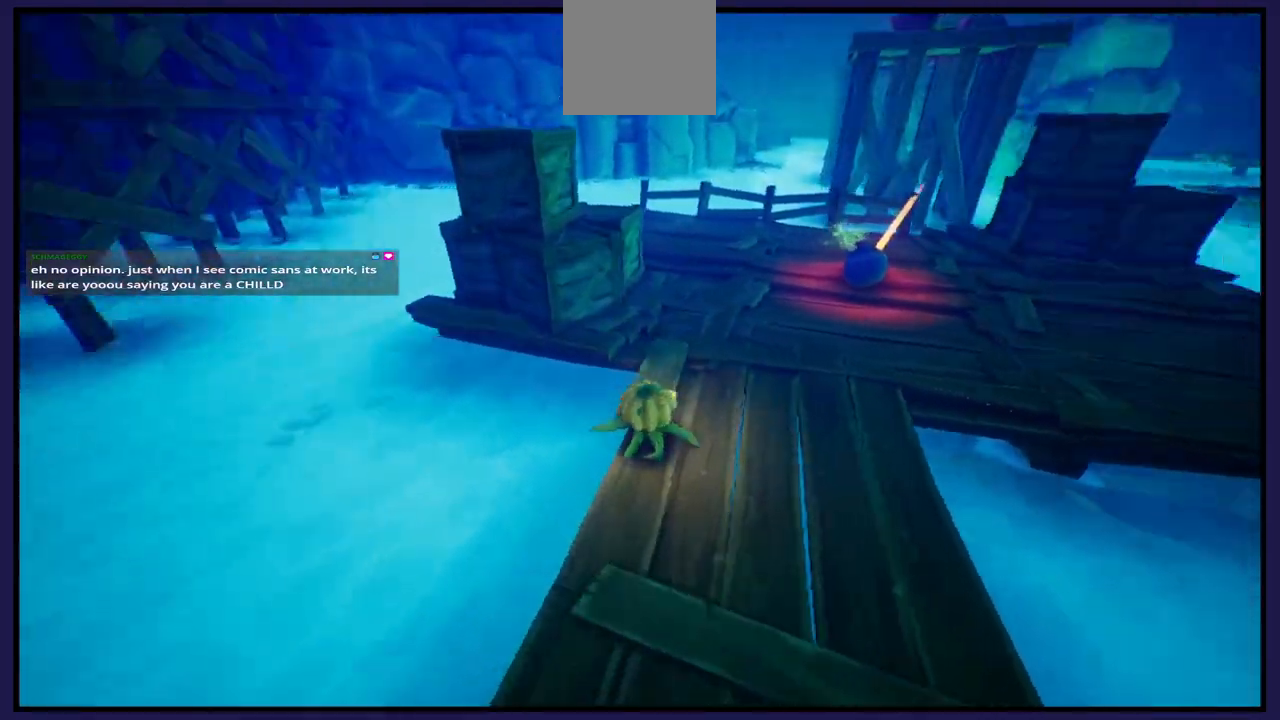
{"buttons": [], "left_stick": "up", "right_stick": "center", "events": [[133, "left_stick", "up"], [233, "right_stick", "center"]]}
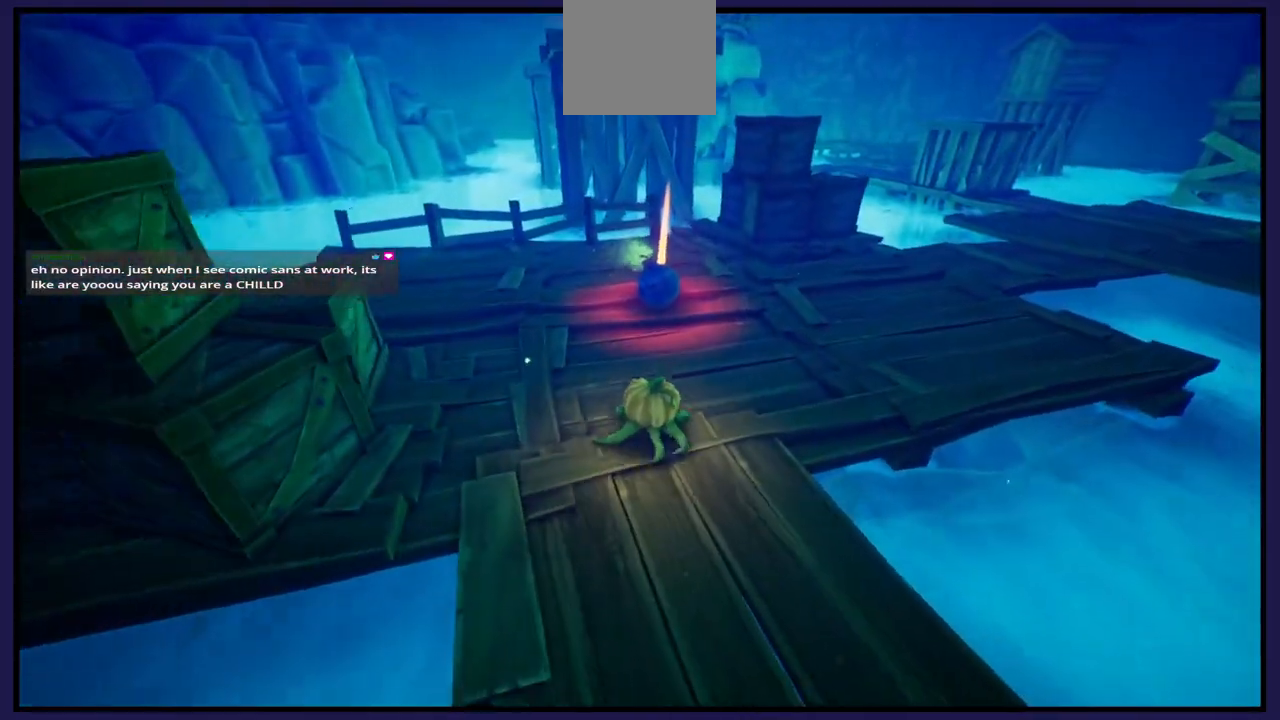
{"buttons": [], "left_stick": "left", "right_stick": "right", "events": [[50, "left_stick", "up-left"], [283, "right_stick", "right"], [500, "left_stick", "left"]]}
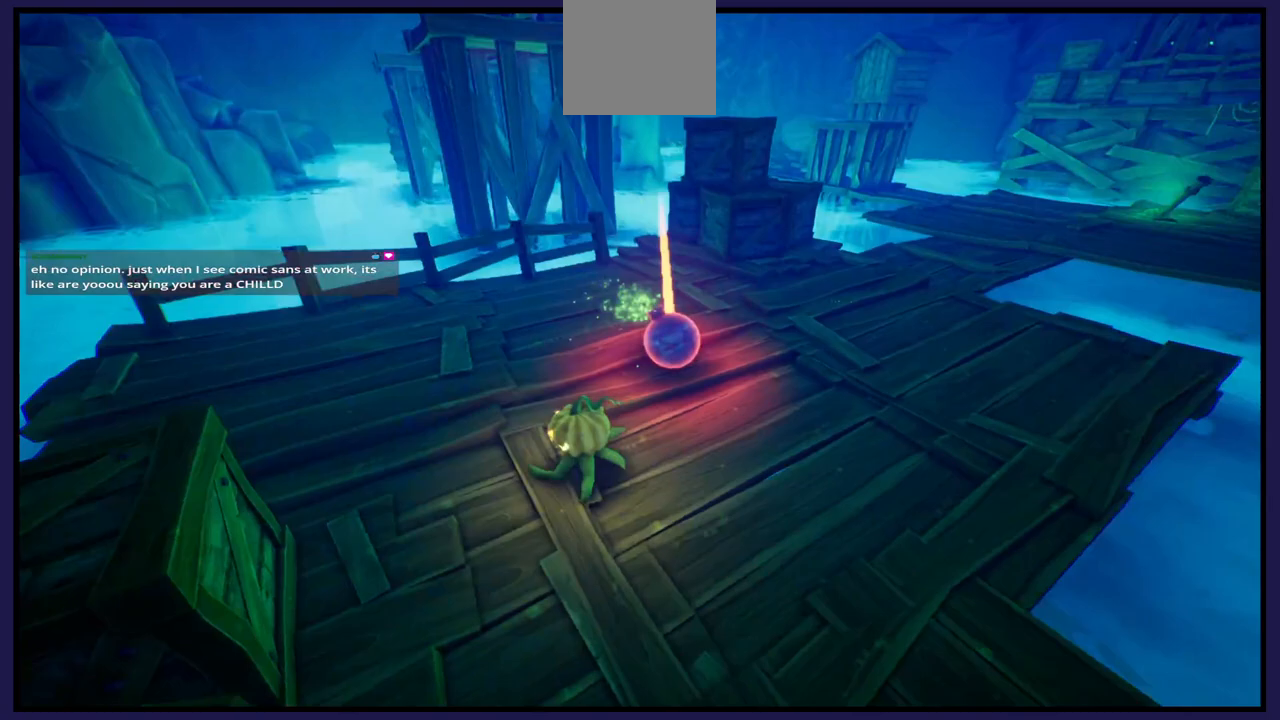
{"buttons": [], "left_stick": "up-left", "right_stick": "center", "events": [[300, "left_stick", "center"], [300, "right_stick", "center"], [483, "left_stick", "up-left"]]}
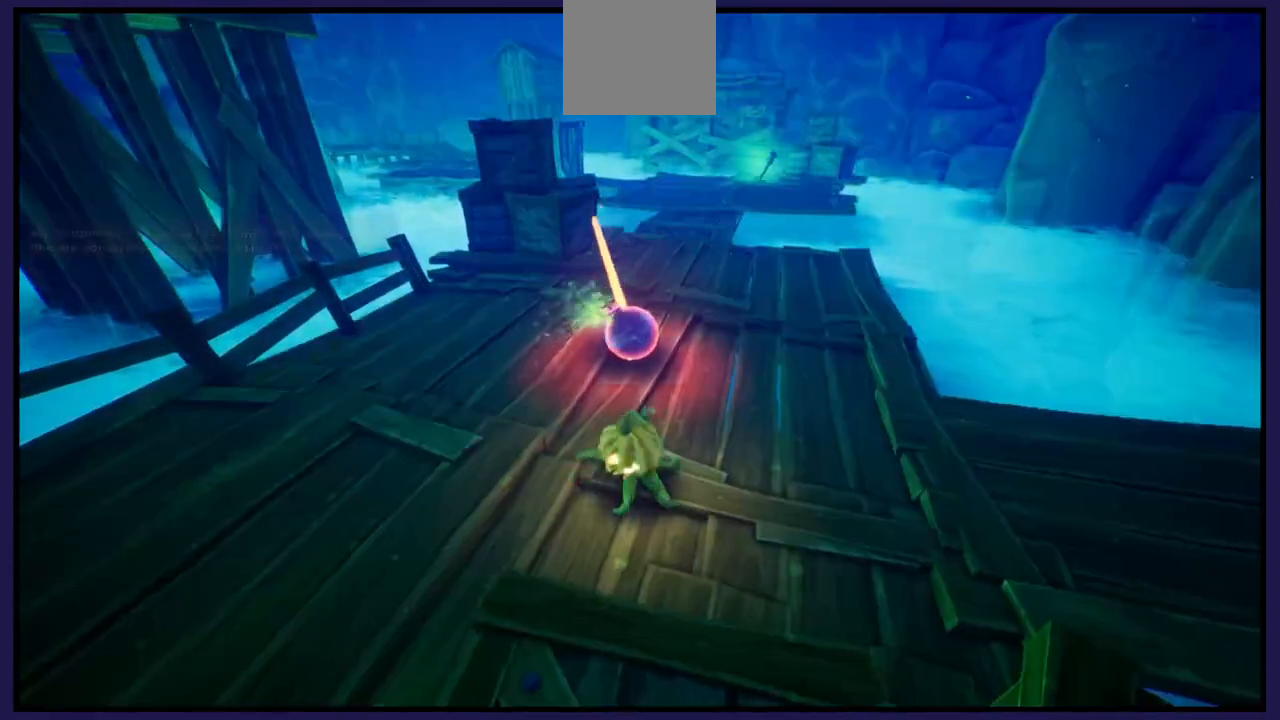
{"buttons": [], "left_stick": "up", "right_stick": "center", "events": [[167, "left_stick", "center"], [350, "left_stick", "up"]]}
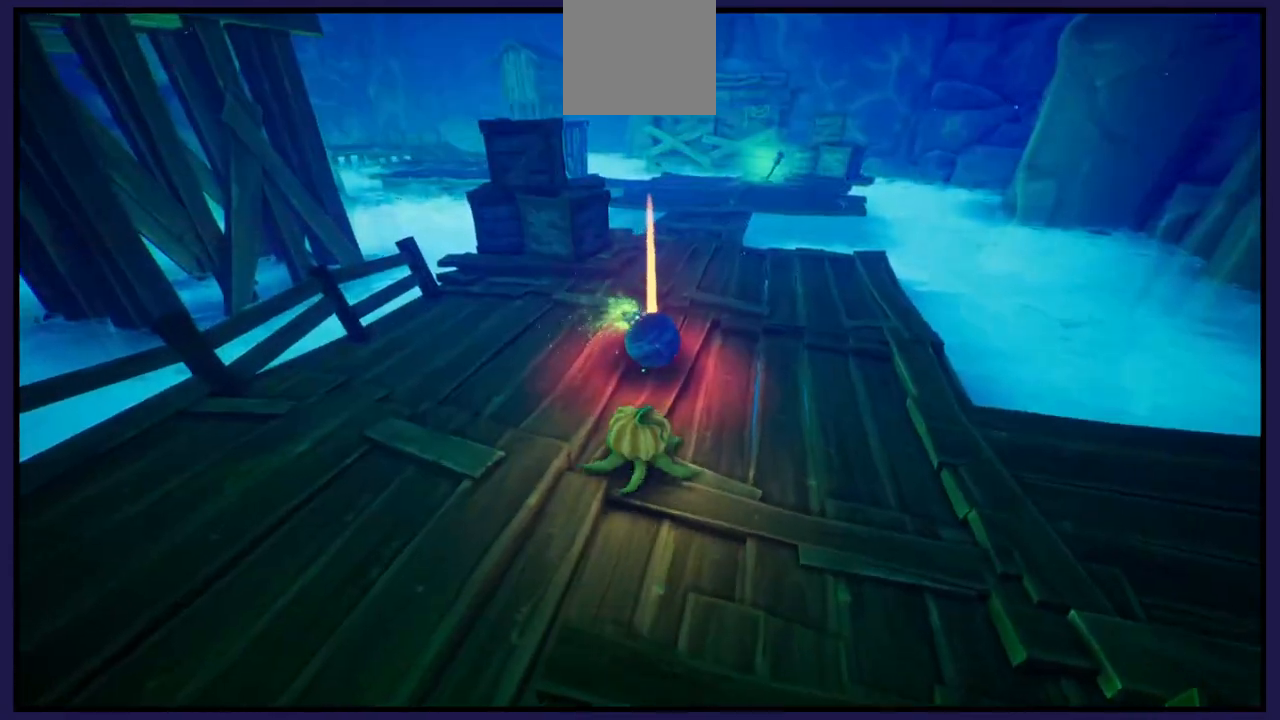
{"buttons": [], "left_stick": "center", "right_stick": "center", "events": [[50, "left_stick", "center"], [267, "left_stick", "left"], [417, "left_stick", "center"]]}
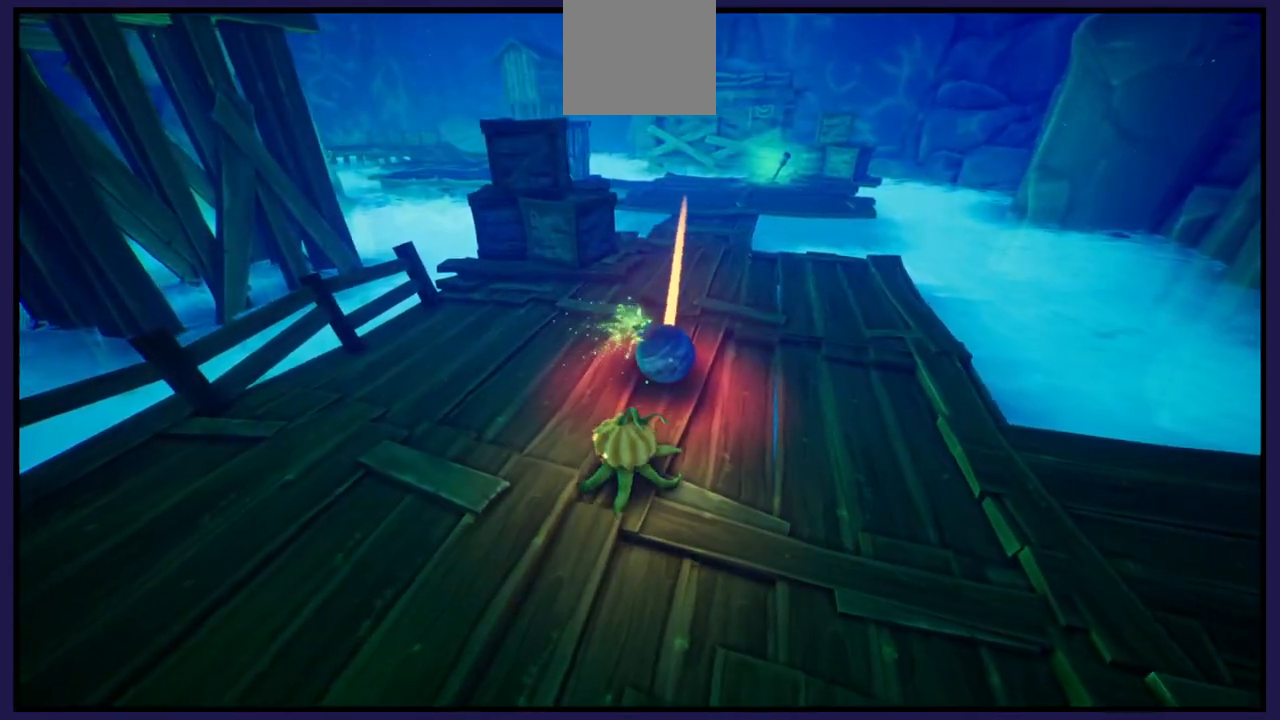
{"buttons": [], "left_stick": "right", "right_stick": "center", "events": [[33, "left_stick", "up-right"], [250, "left_stick", "center"], [367, "left_stick", "right"]]}
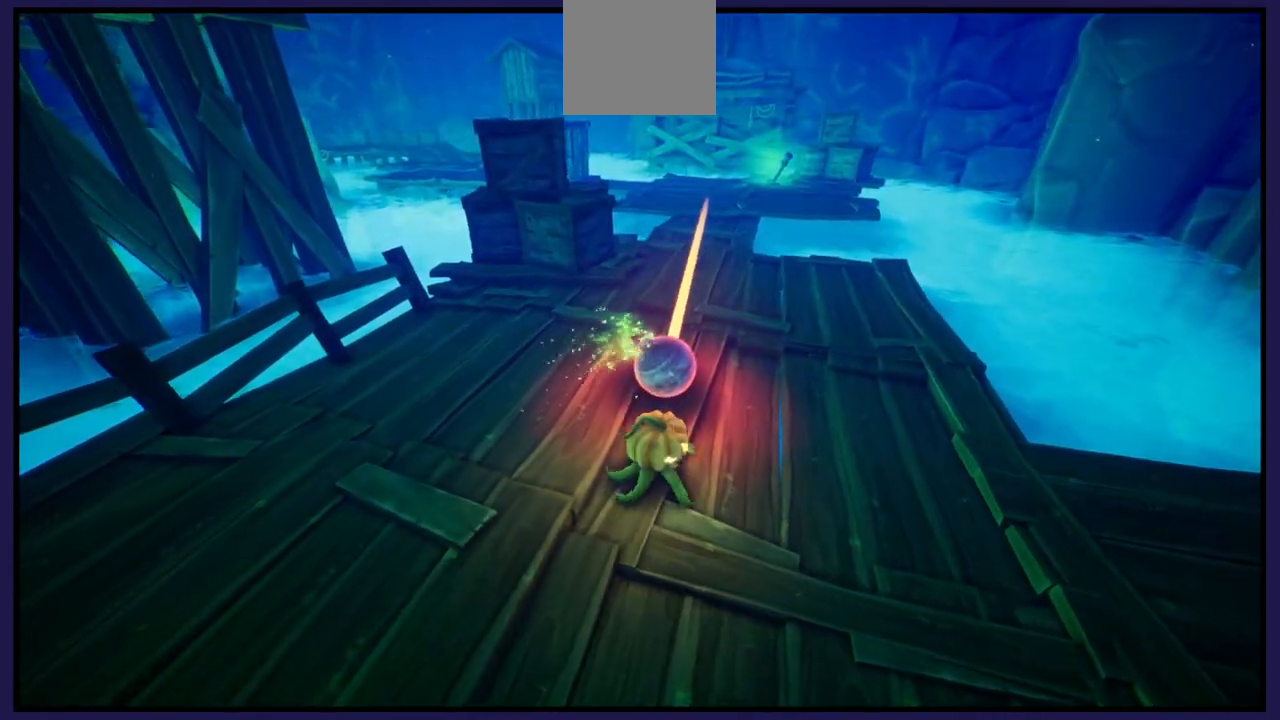
{"buttons": [], "left_stick": "center", "right_stick": "center", "events": [[17, "left_stick", "center"], [250, "left_stick", "up"], [483, "left_stick", "center"]]}
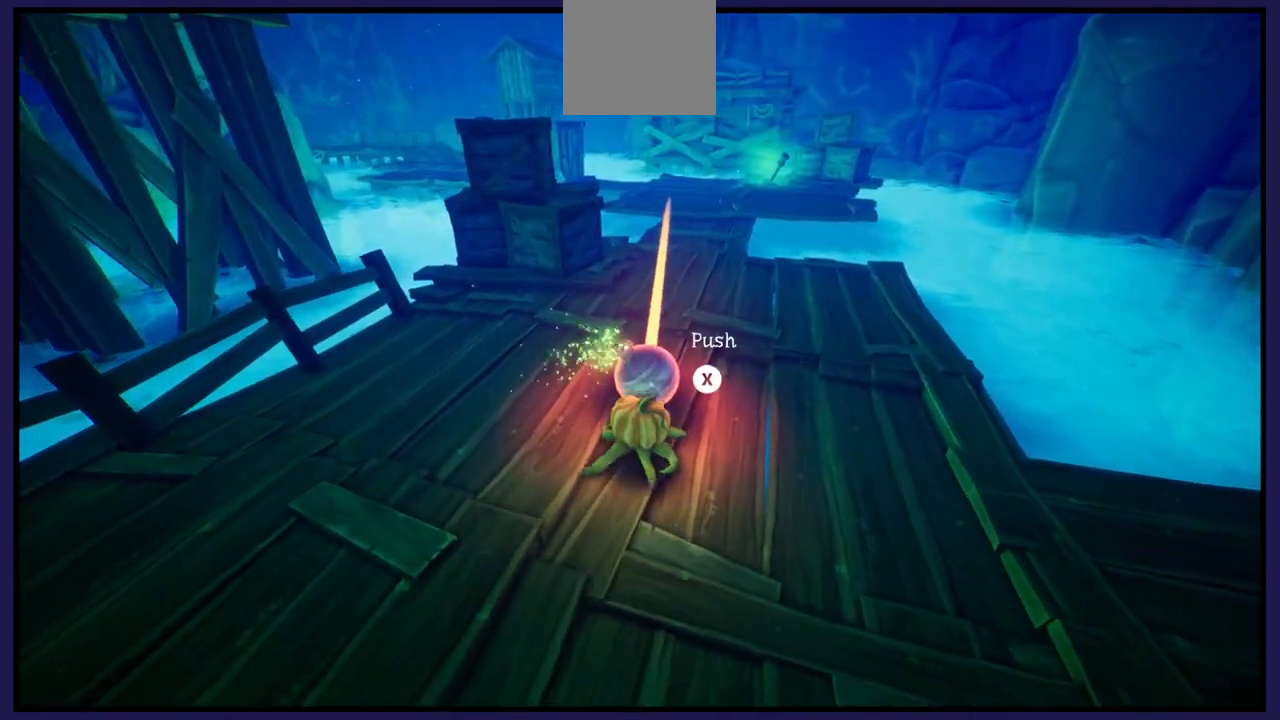
{"buttons": [], "left_stick": "up", "right_stick": "center", "events": [[67, "X", "down"], [183, "X", "up"], [500, "left_stick", "up"]]}
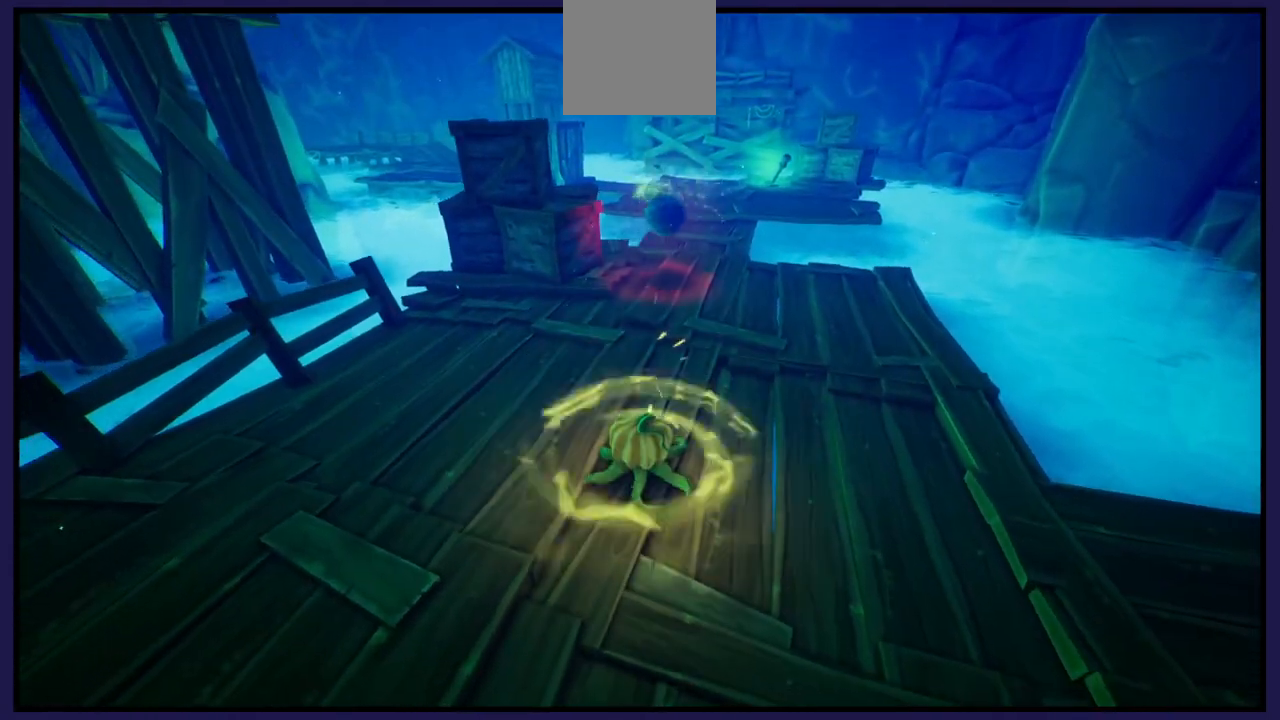
{"buttons": [], "left_stick": "up", "right_stick": "center", "events": []}
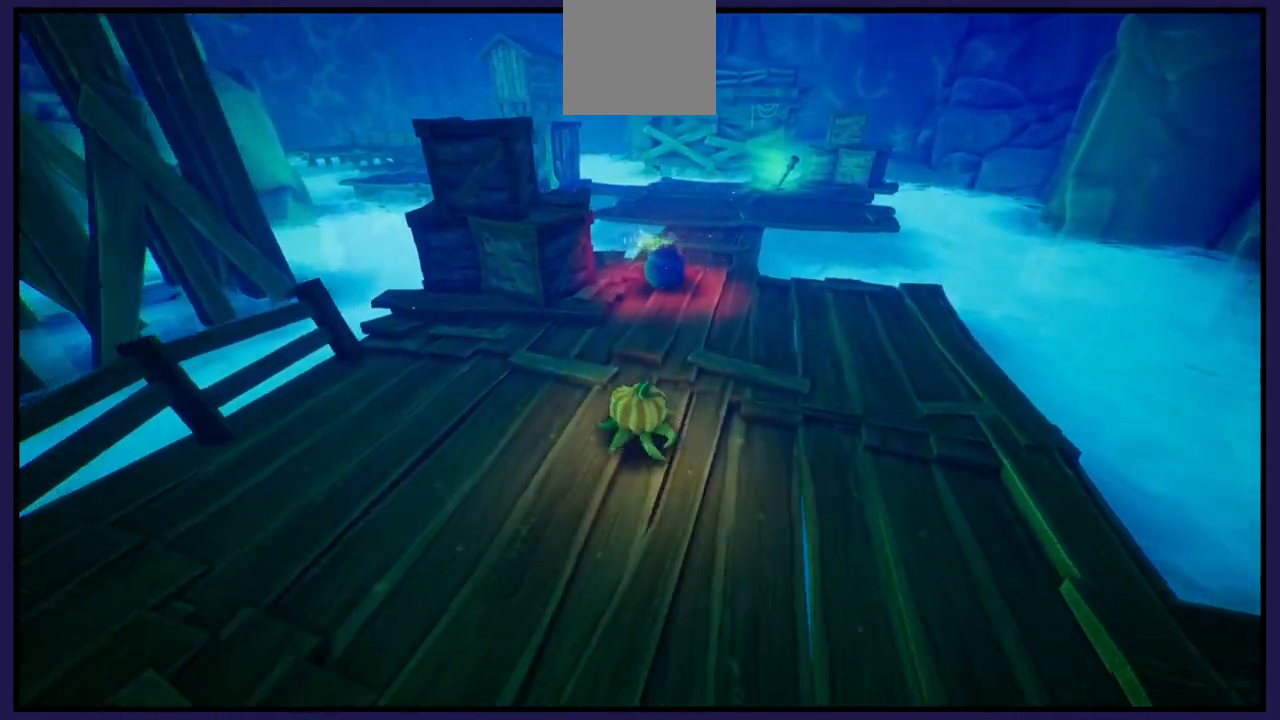
{"buttons": [], "left_stick": "up", "right_stick": "center", "events": []}
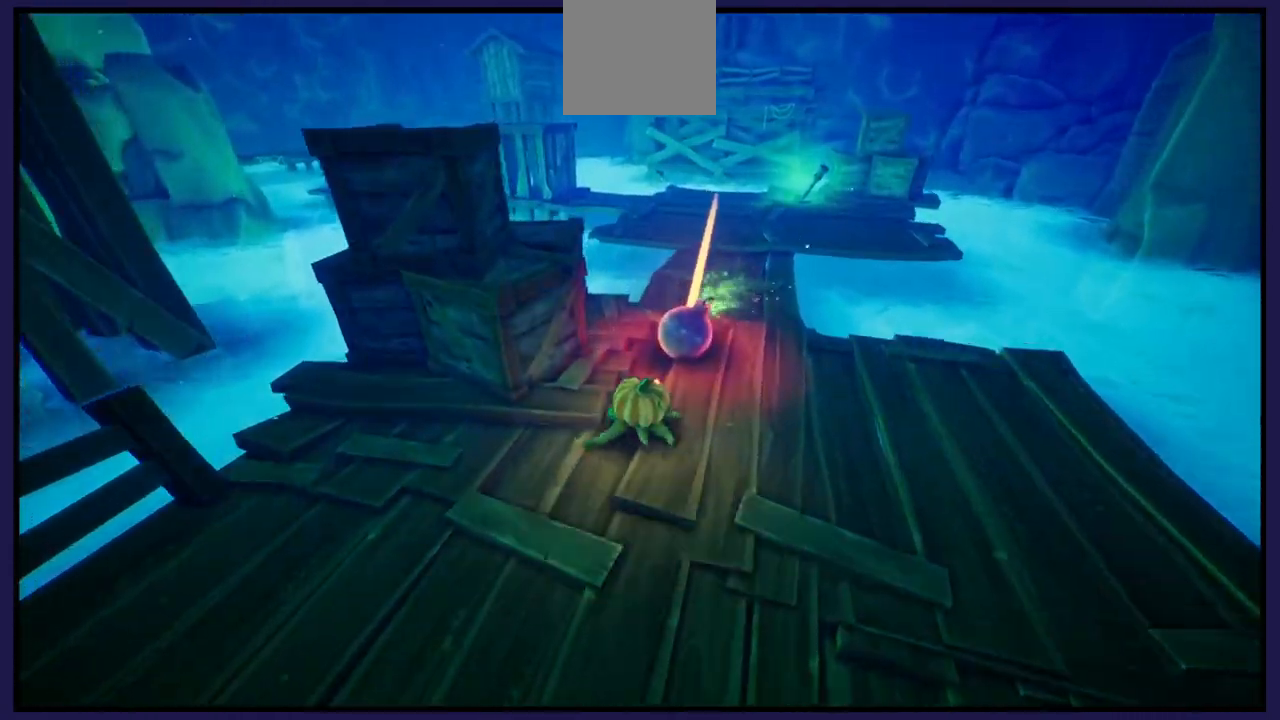
{"buttons": [], "left_stick": "down-right", "right_stick": "center", "events": [[167, "left_stick", "center"], [217, "X", "down"], [333, "X", "up"], [450, "left_stick", "down-right"]]}
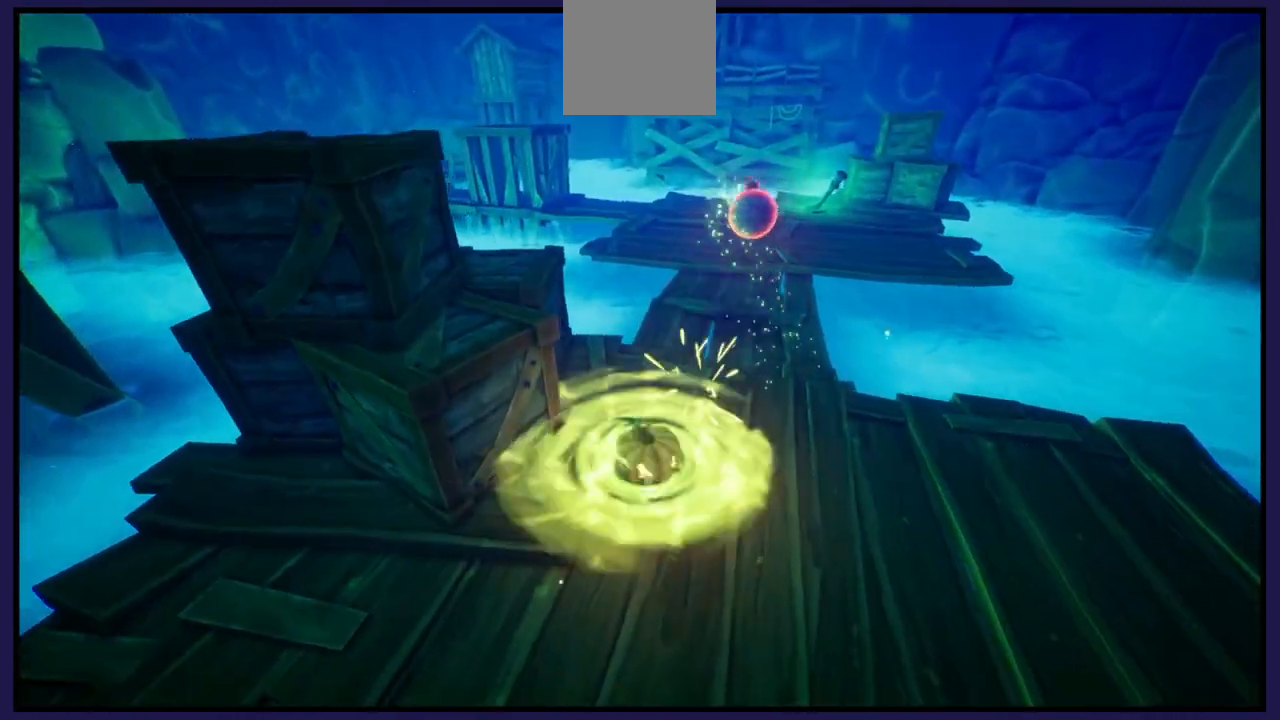
{"buttons": [], "left_stick": "up-left", "right_stick": "center", "events": [[200, "left_stick", "up-right"], [283, "left_stick", "up"], [450, "left_stick", "up-left"]]}
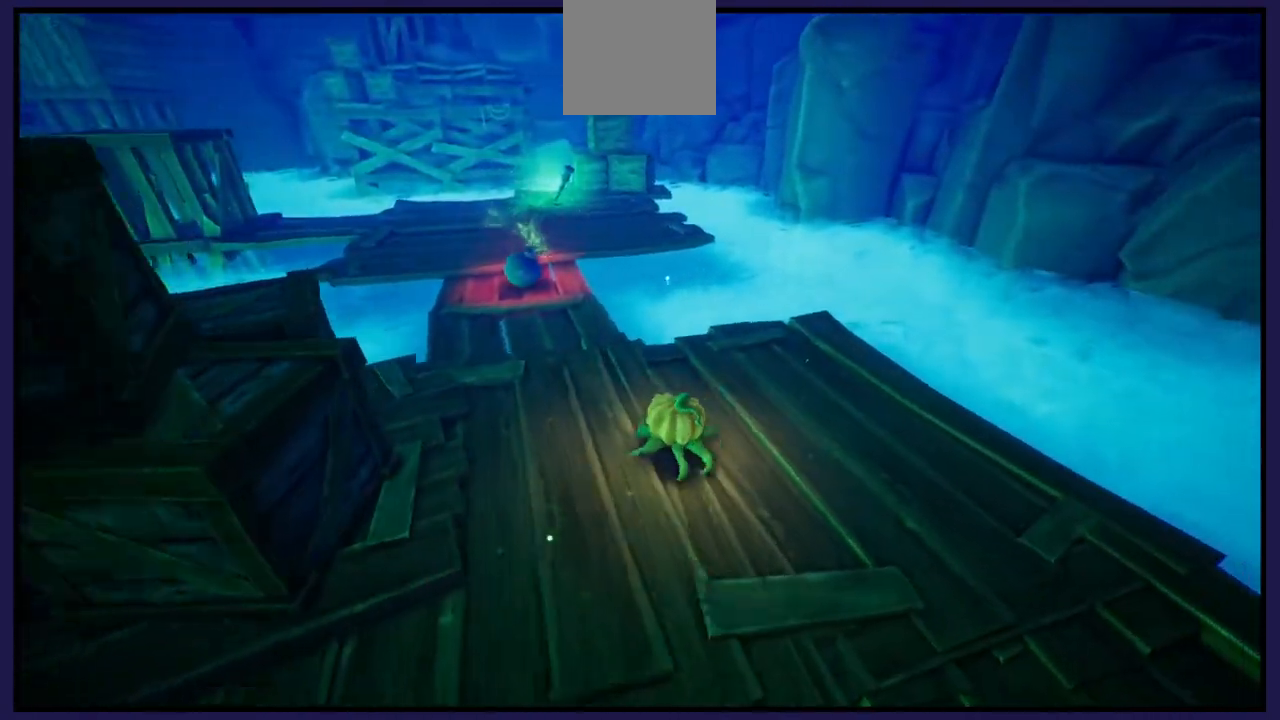
{"buttons": [], "left_stick": "up", "right_stick": "center", "events": [[83, "left_stick", "left"], [300, "left_stick", "up"]]}
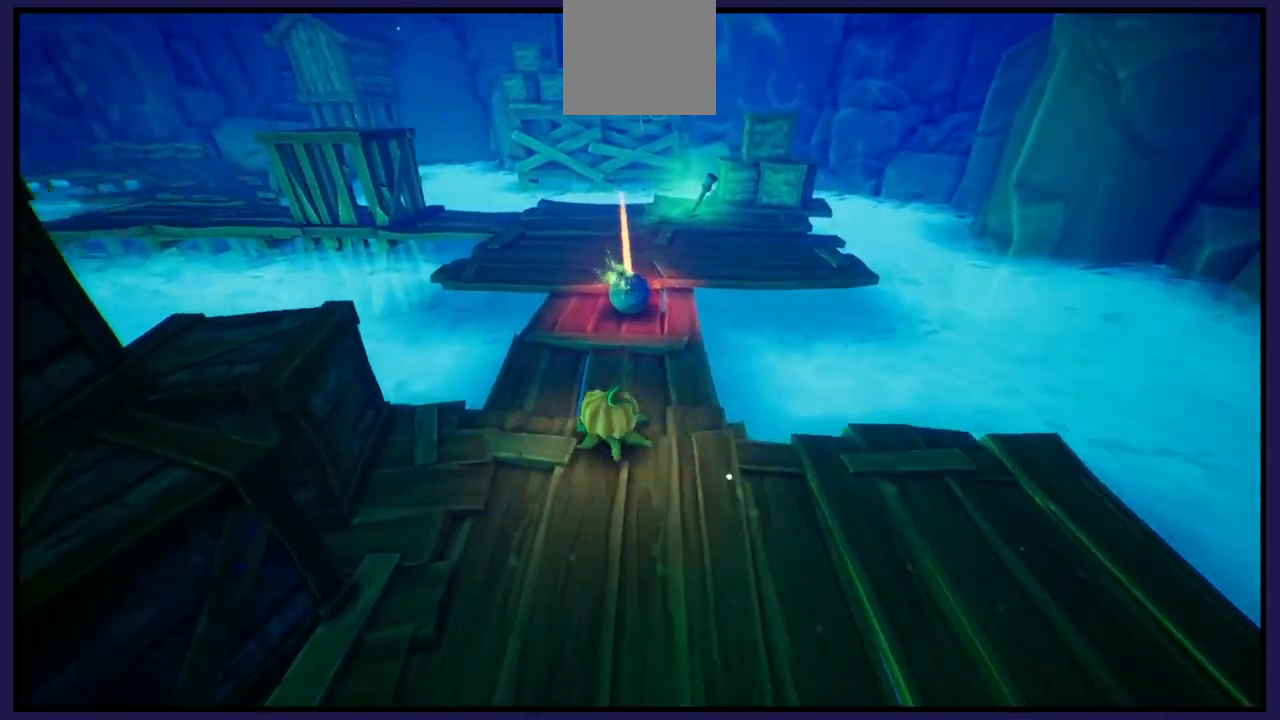
{"buttons": [], "left_stick": "up", "right_stick": "center", "events": [[83, "left_stick", "up-right"], [283, "left_stick", "up"]]}
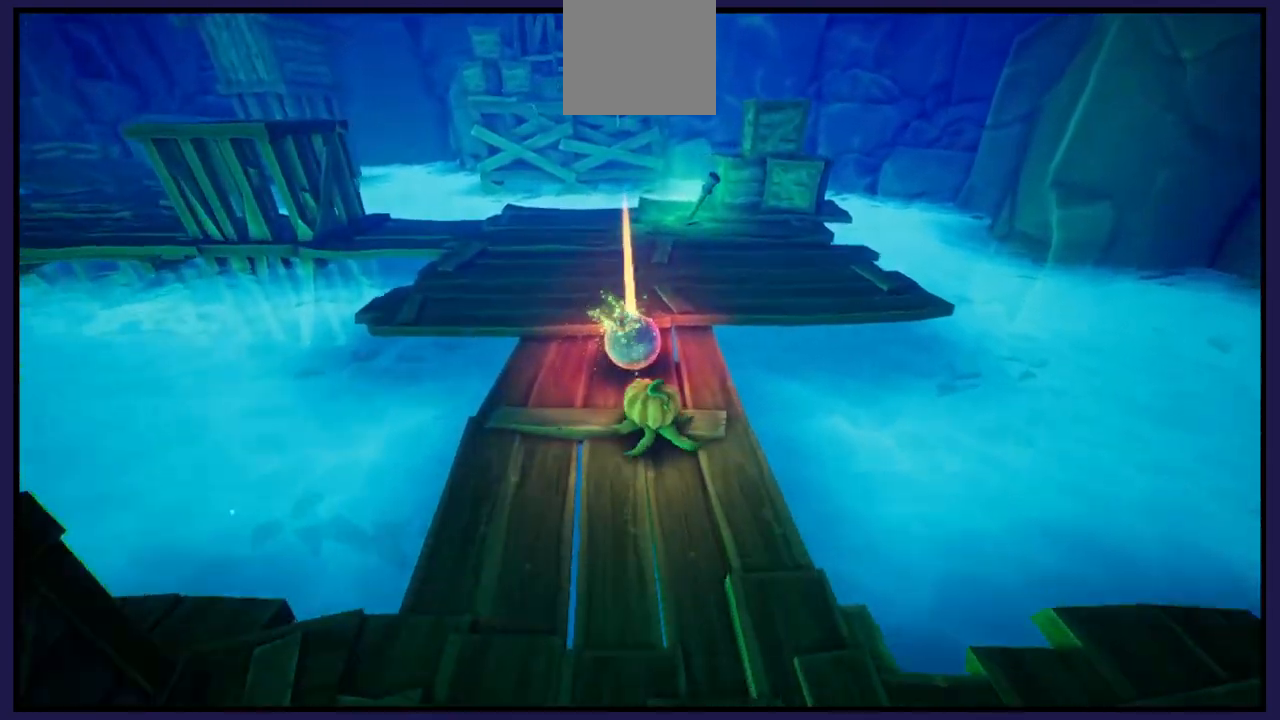
{"buttons": [], "left_stick": "up-left", "right_stick": "center", "events": [[83, "X", "down"], [150, "left_stick", "center"], [200, "X", "up"], [433, "left_stick", "up-left"]]}
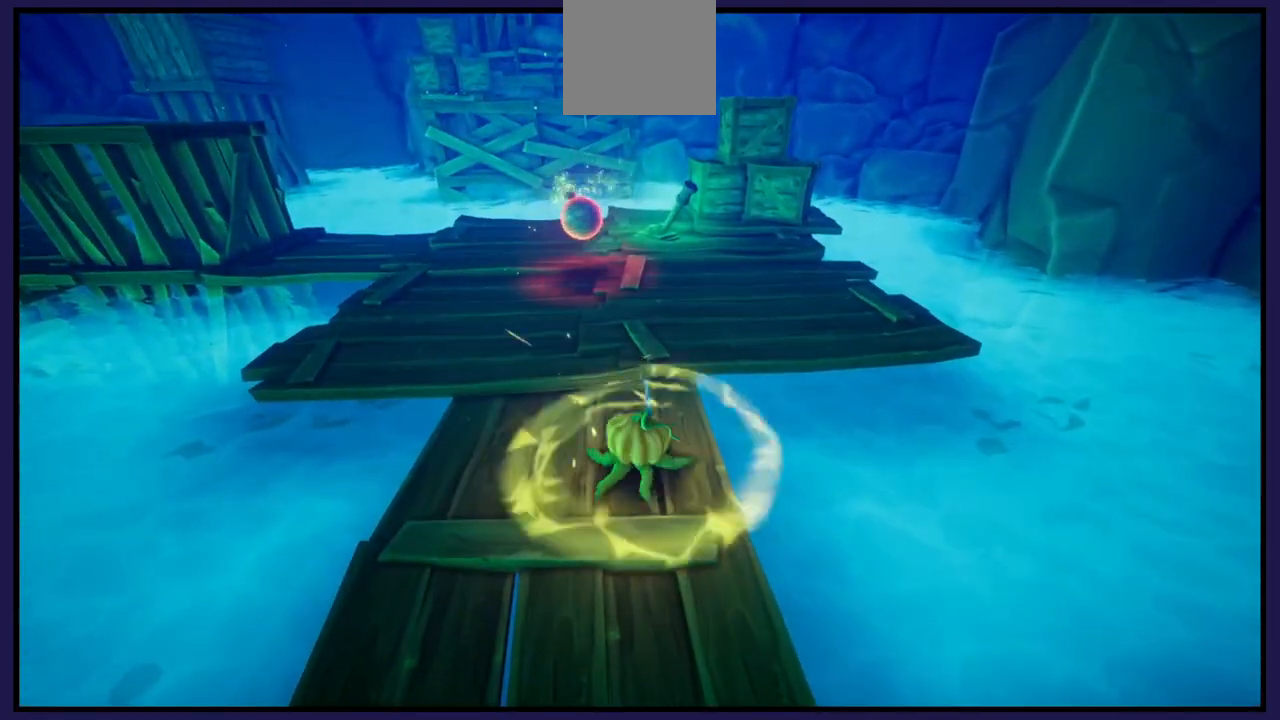
{"buttons": [], "left_stick": "up", "right_stick": "center", "events": [[183, "left_stick", "up"]]}
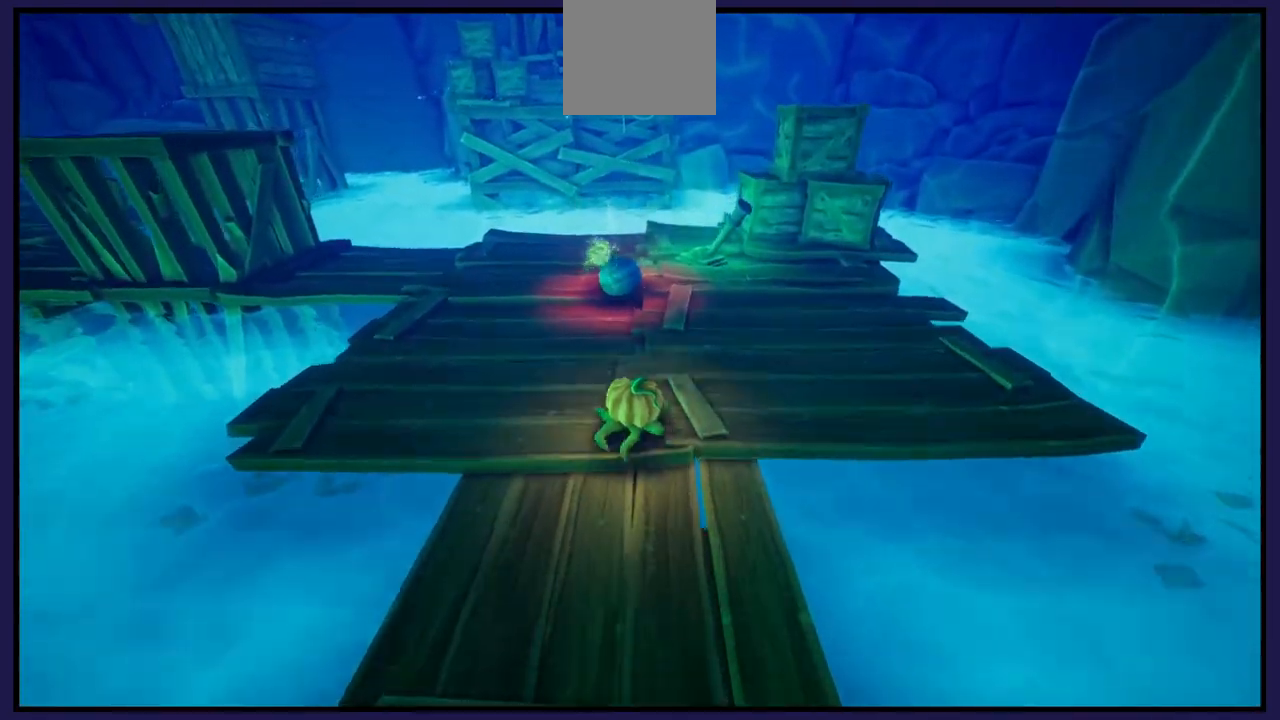
{"buttons": [], "left_stick": "up-right", "right_stick": "left", "events": [[17, "left_stick", "up-right"], [100, "right_stick", "left"]]}
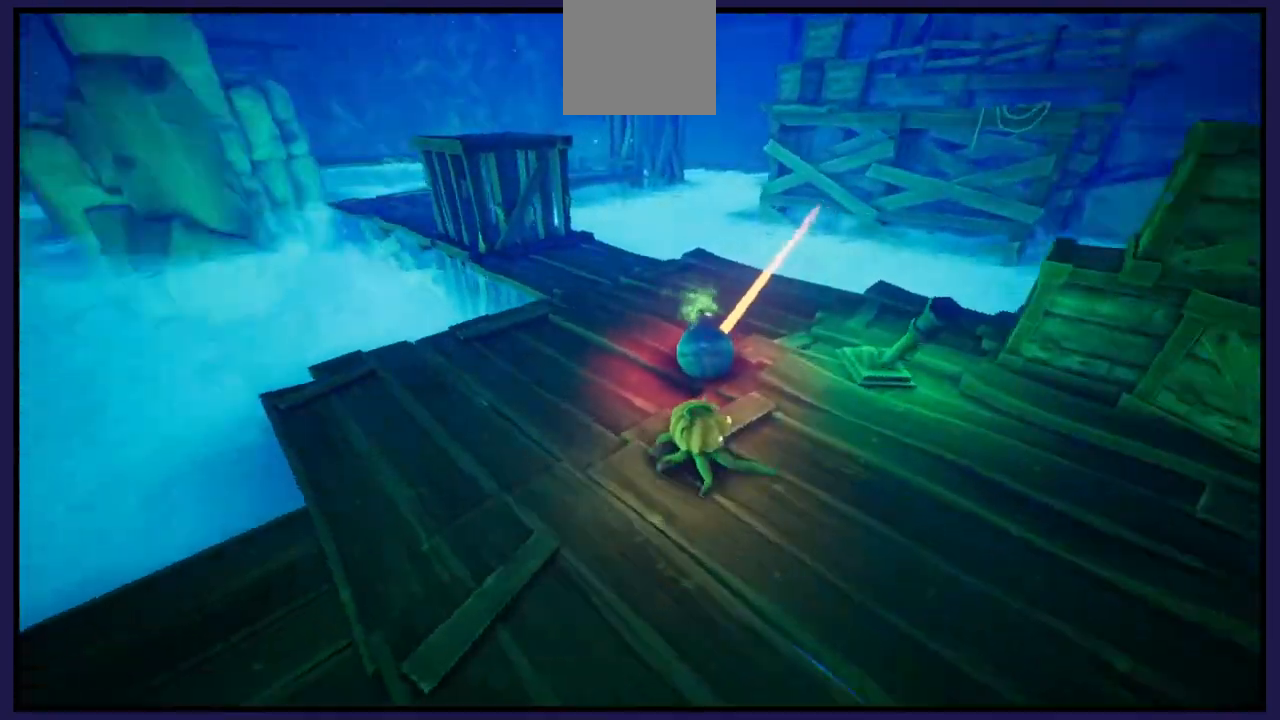
{"buttons": [], "left_stick": "up-right", "right_stick": "center", "events": [[33, "left_stick", "right"], [117, "right_stick", "center"], [133, "left_stick", "center"], [350, "left_stick", "up-right"]]}
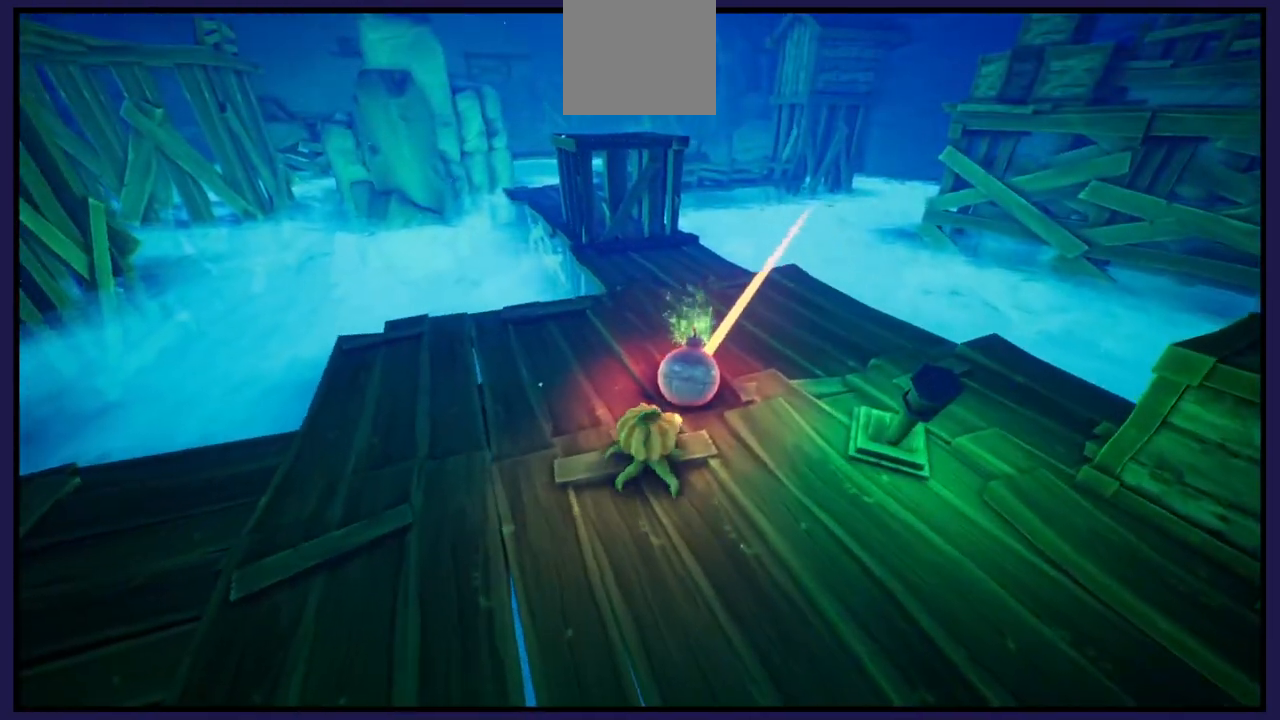
{"buttons": [], "left_stick": "center", "right_stick": "center", "events": [[33, "left_stick", "center"], [250, "left_stick", "right"], [467, "left_stick", "center"]]}
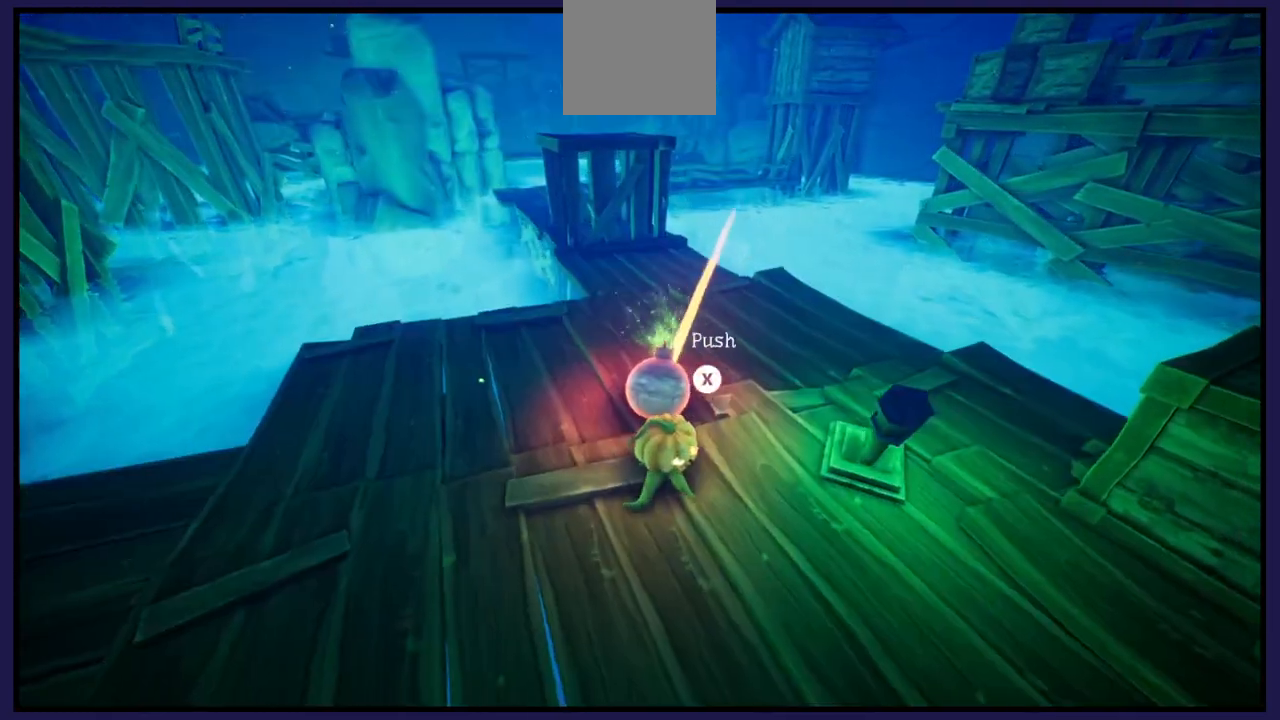
{"buttons": [], "left_stick": "center", "right_stick": "center", "events": [[283, "left_stick", "right"], [417, "left_stick", "center"]]}
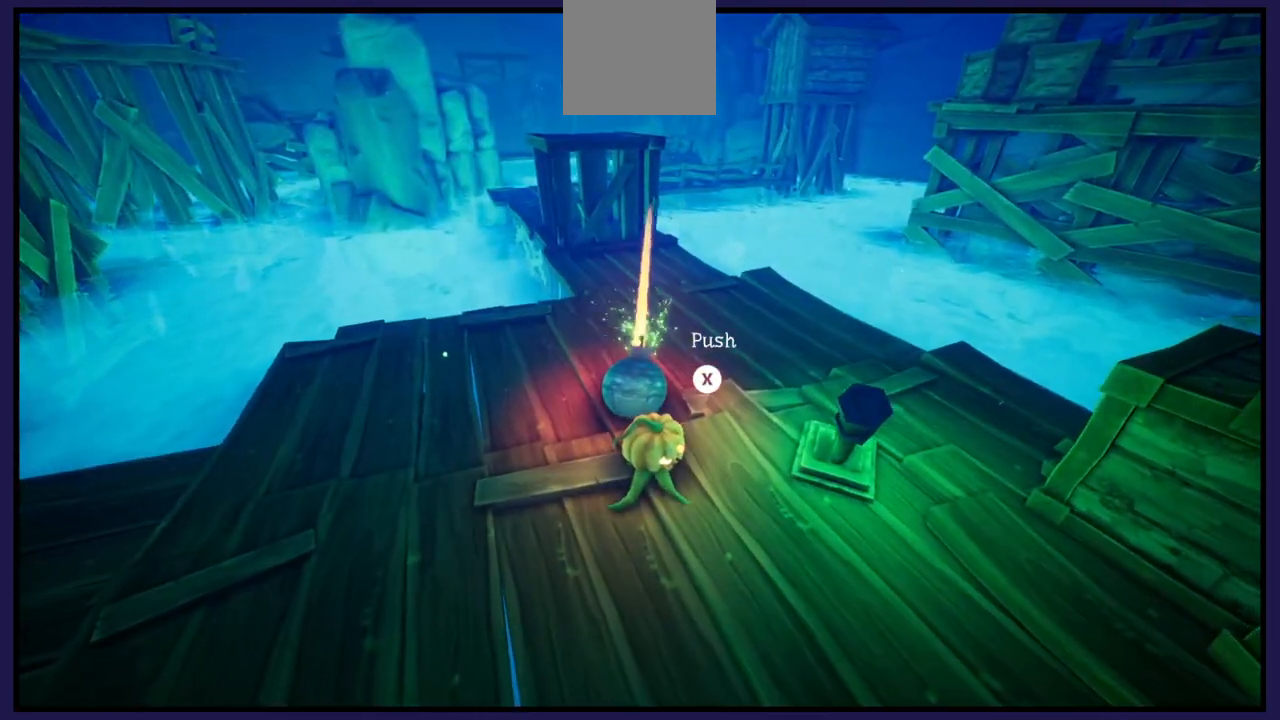
{"buttons": [], "left_stick": "center", "right_stick": "center", "events": [[350, "X", "down"], [433, "X", "up"]]}
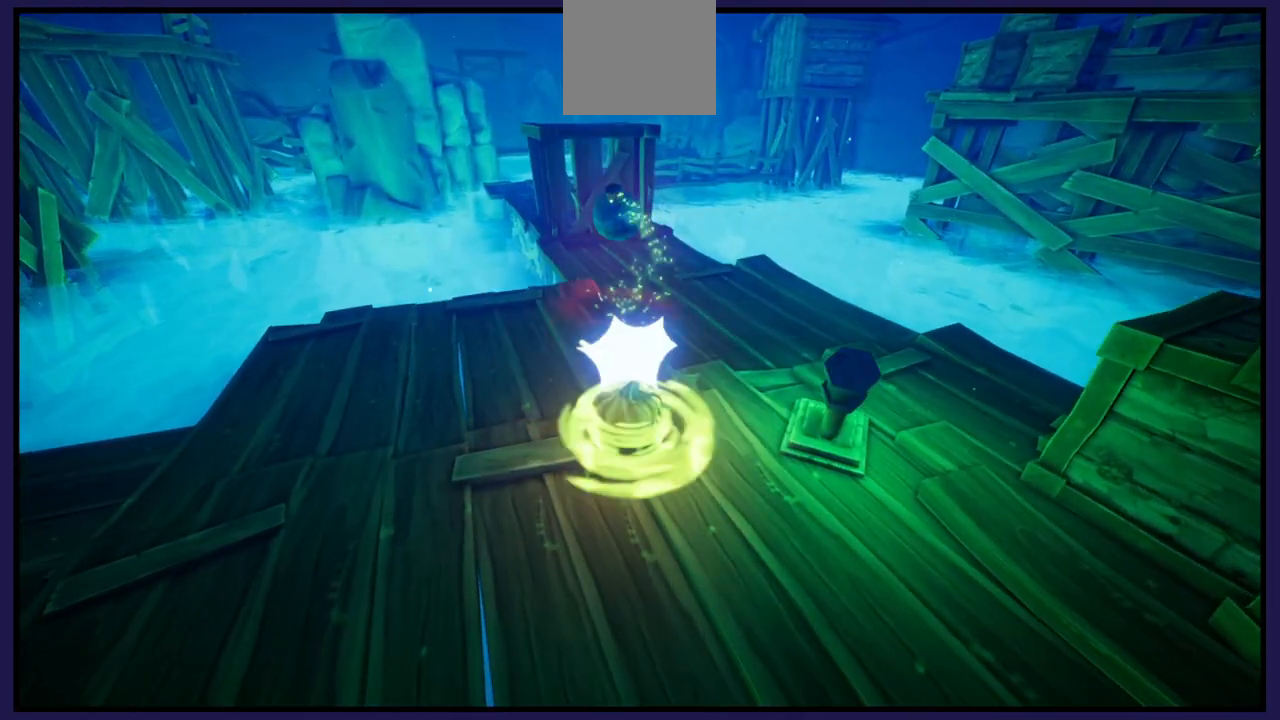
{"buttons": [], "left_stick": "center", "right_stick": "center", "events": [[317, "left_stick", "right"], [467, "left_stick", "center"]]}
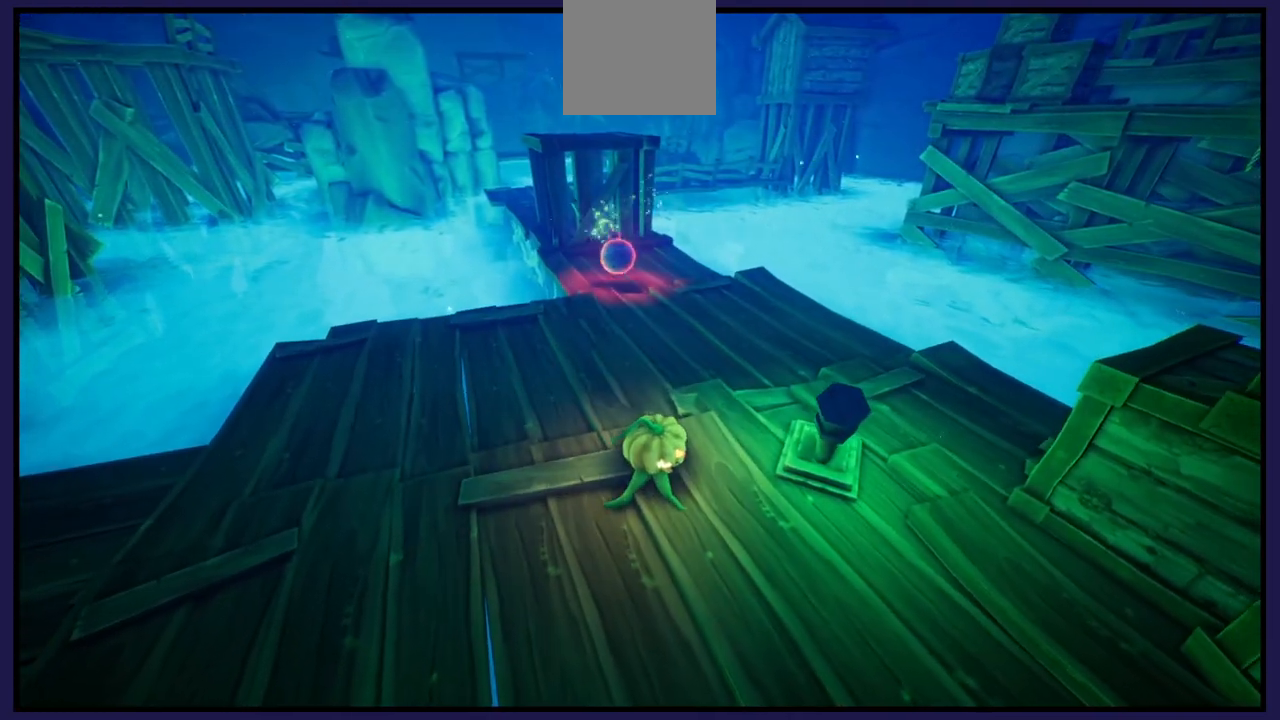
{"buttons": [], "left_stick": "up", "right_stick": "center", "events": [[300, "left_stick", "up"]]}
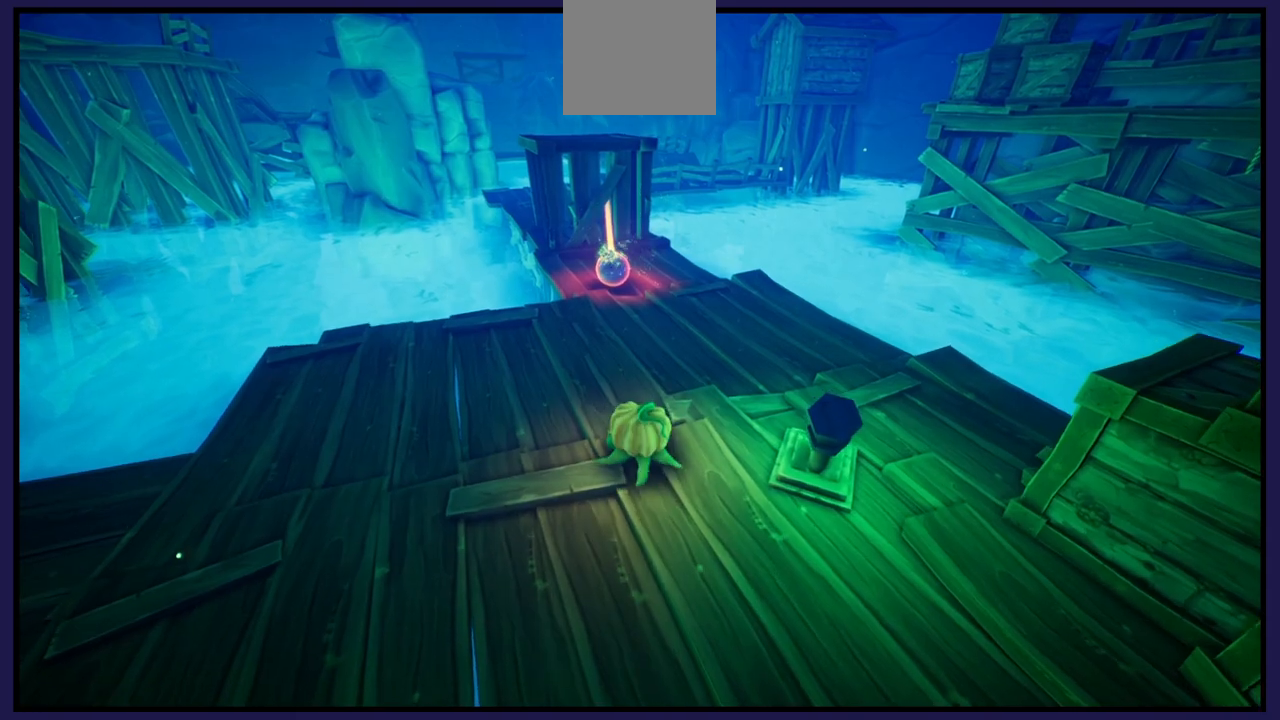
{"buttons": [], "left_stick": "up", "right_stick": "center", "events": []}
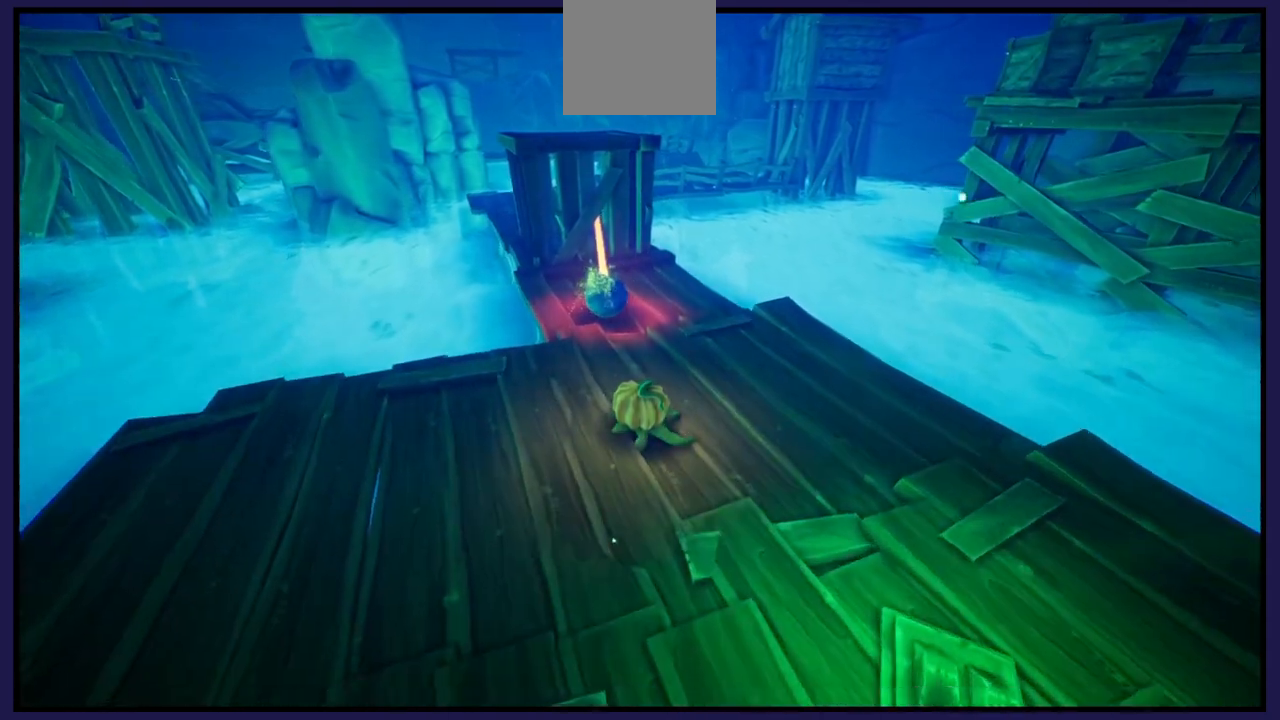
{"buttons": [], "left_stick": "center", "right_stick": "center", "events": [[433, "left_stick", "center"]]}
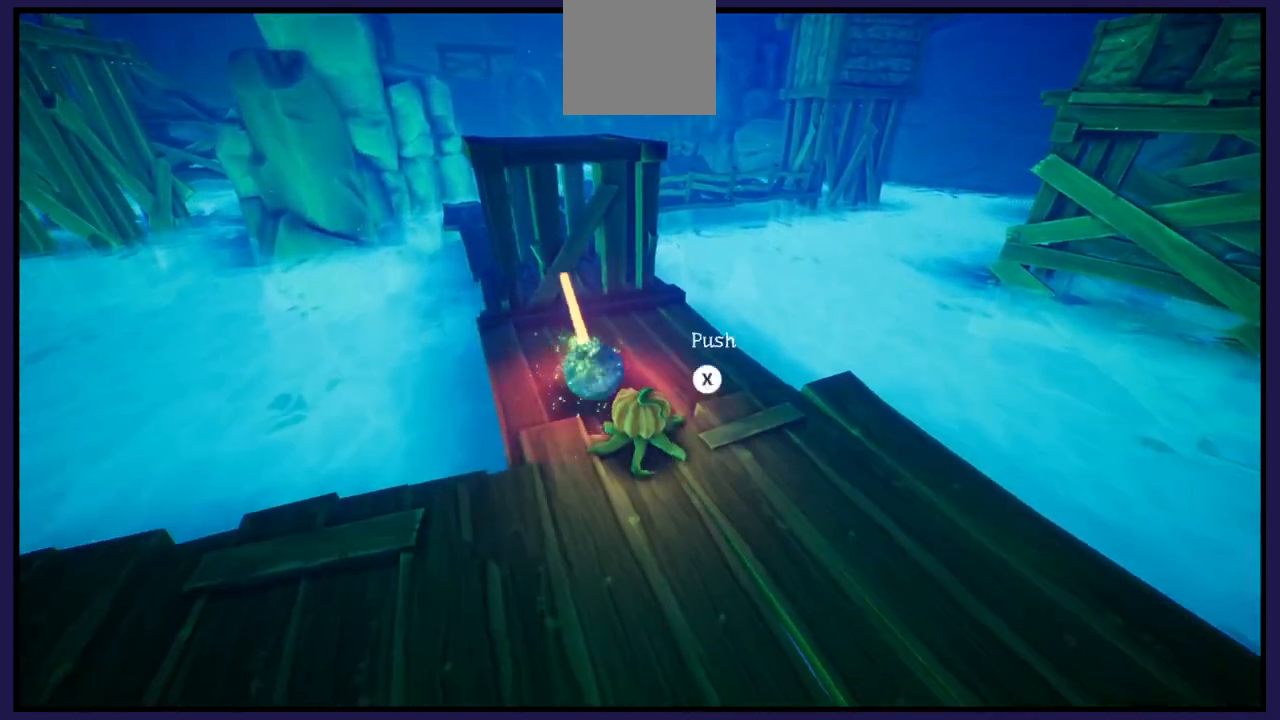
{"buttons": [], "left_stick": "down", "right_stick": "center", "events": [[17, "X", "down"], [83, "X", "up"], [350, "left_stick", "down"]]}
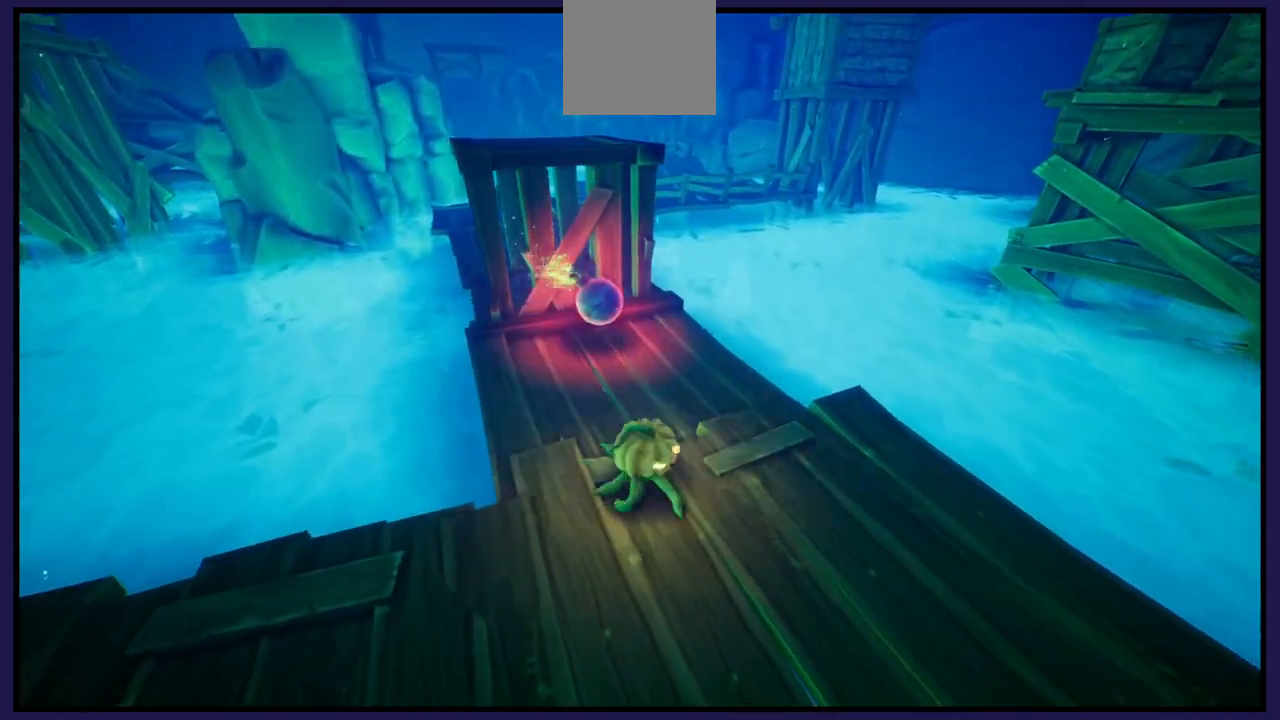
{"buttons": [], "left_stick": "down-right", "right_stick": "center", "events": [[167, "left_stick", "down-right"]]}
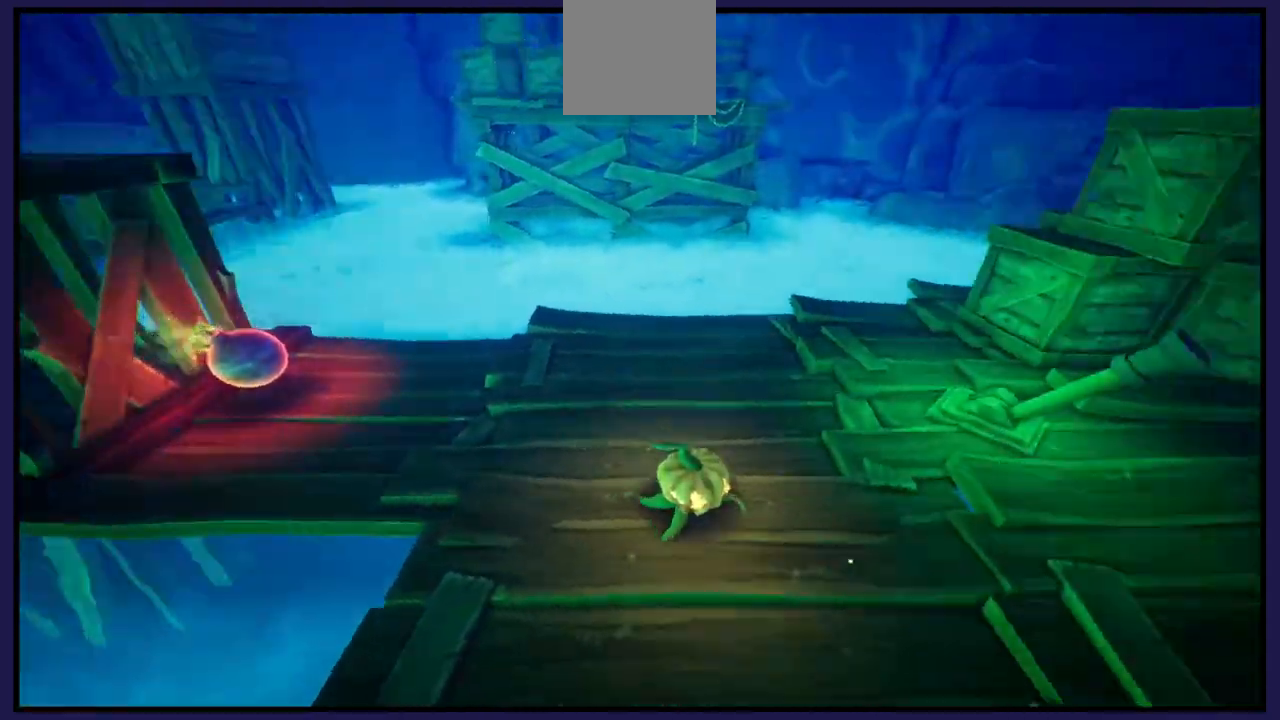
{"buttons": [], "left_stick": "up", "right_stick": "center", "events": [[267, "left_stick", "up-right"], [433, "left_stick", "up"]]}